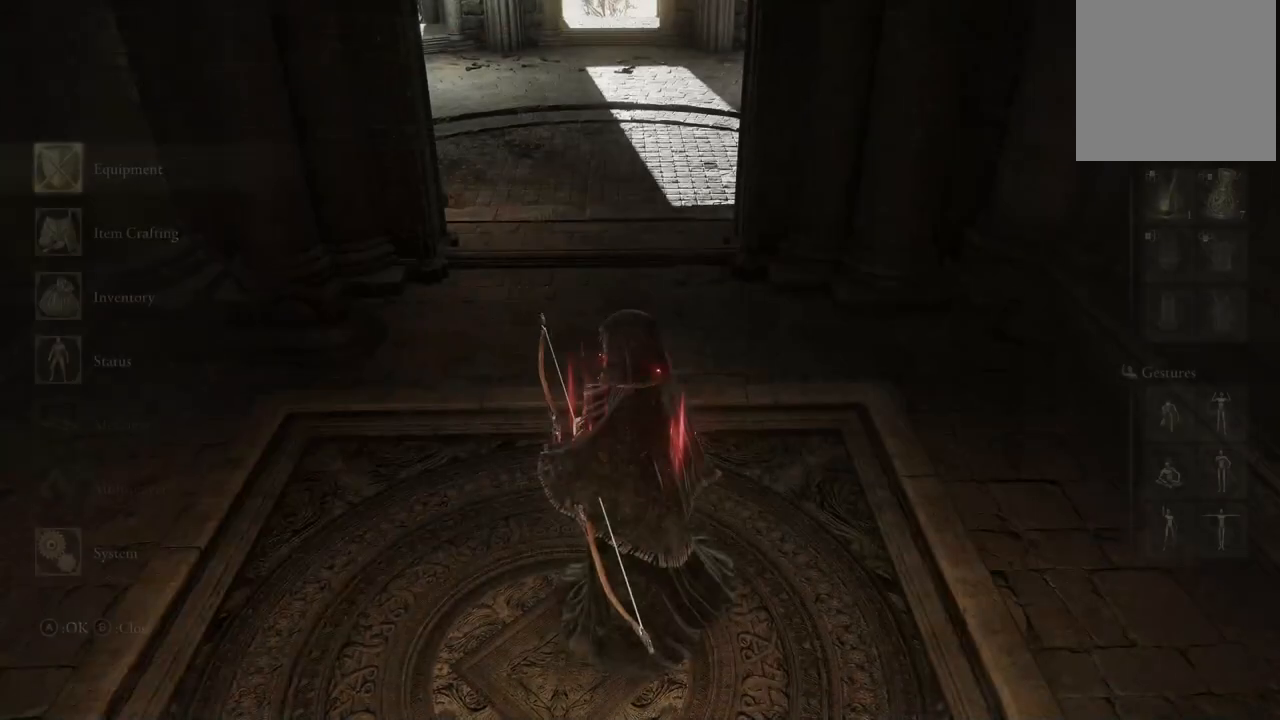
Gameplay with a controller (Xbox layout); each line is a JSON object with the inputs held at the frame after it. "events" lists button and stick changes between this image and that frame as [ms after this image, input, new state], when the widget could be followed in between. Not read: L3 R3 Y.
{"buttons": [], "left_stick": "up", "right_stick": "center", "events": [[200, "B", "down"], [283, "B", "up"]]}
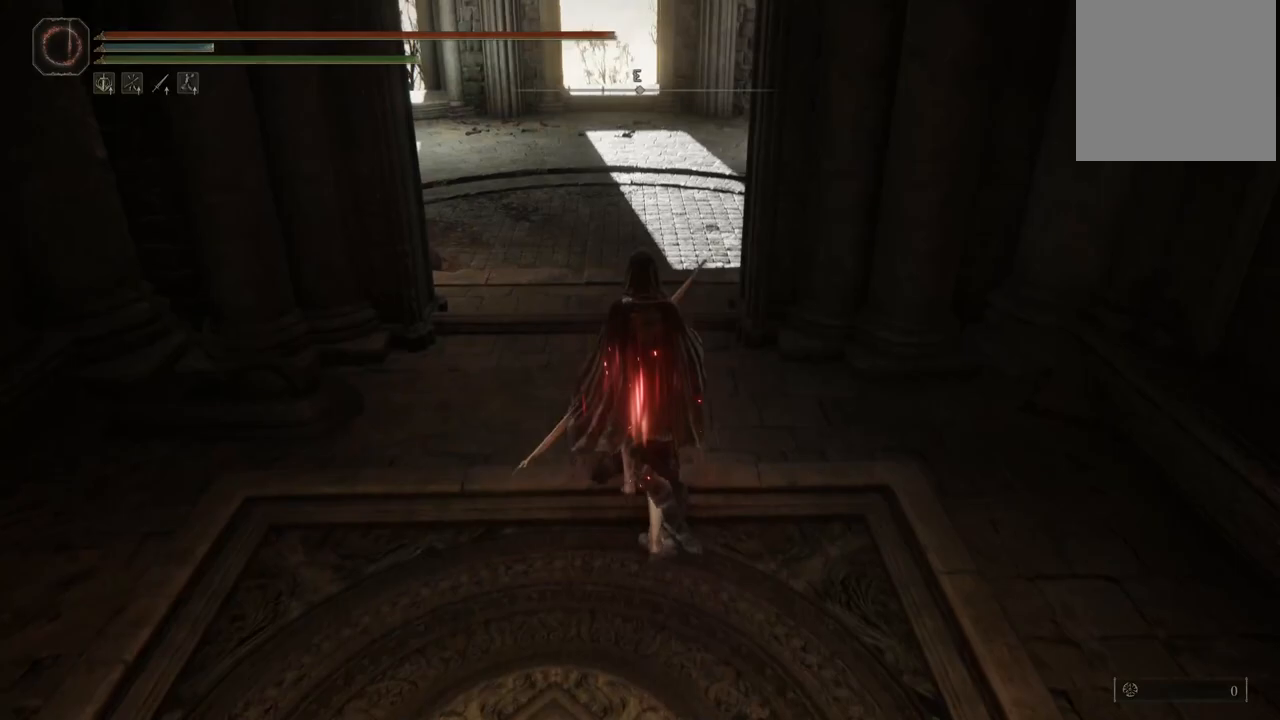
{"buttons": ["B"], "left_stick": "up", "right_stick": "center", "events": [[300, "B", "down"]]}
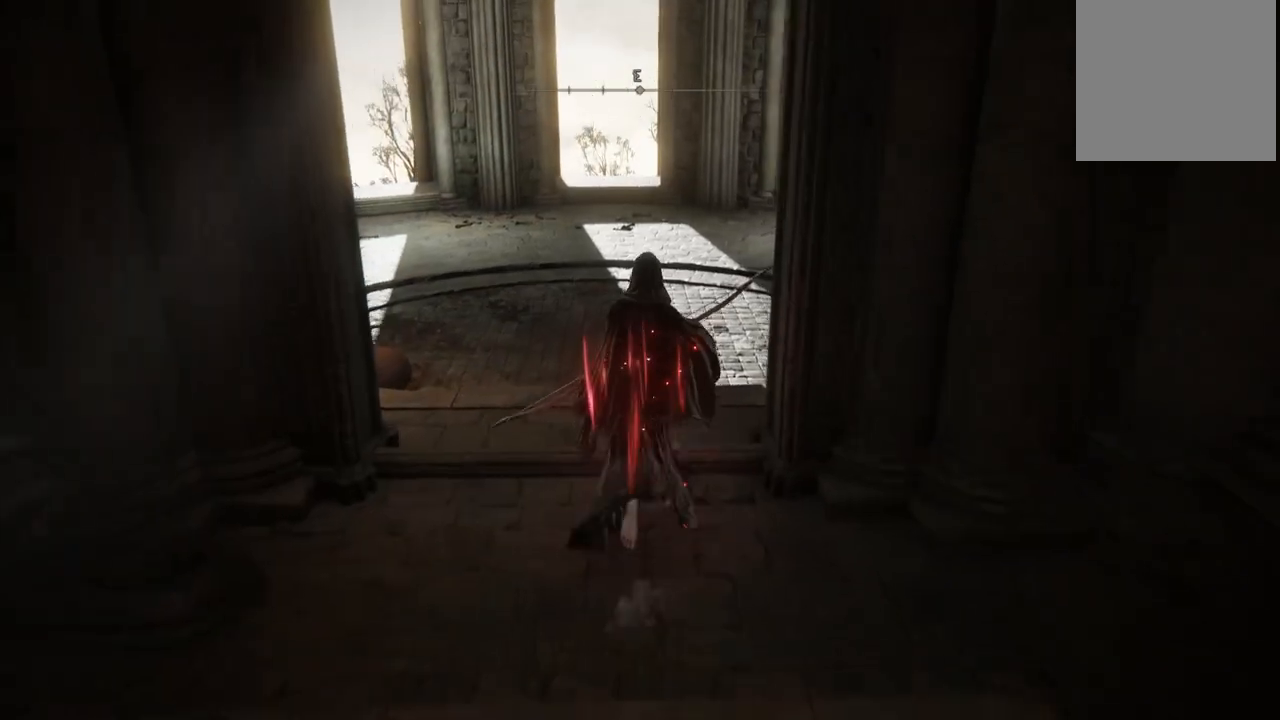
{"buttons": ["B"], "left_stick": "up", "right_stick": "center", "events": []}
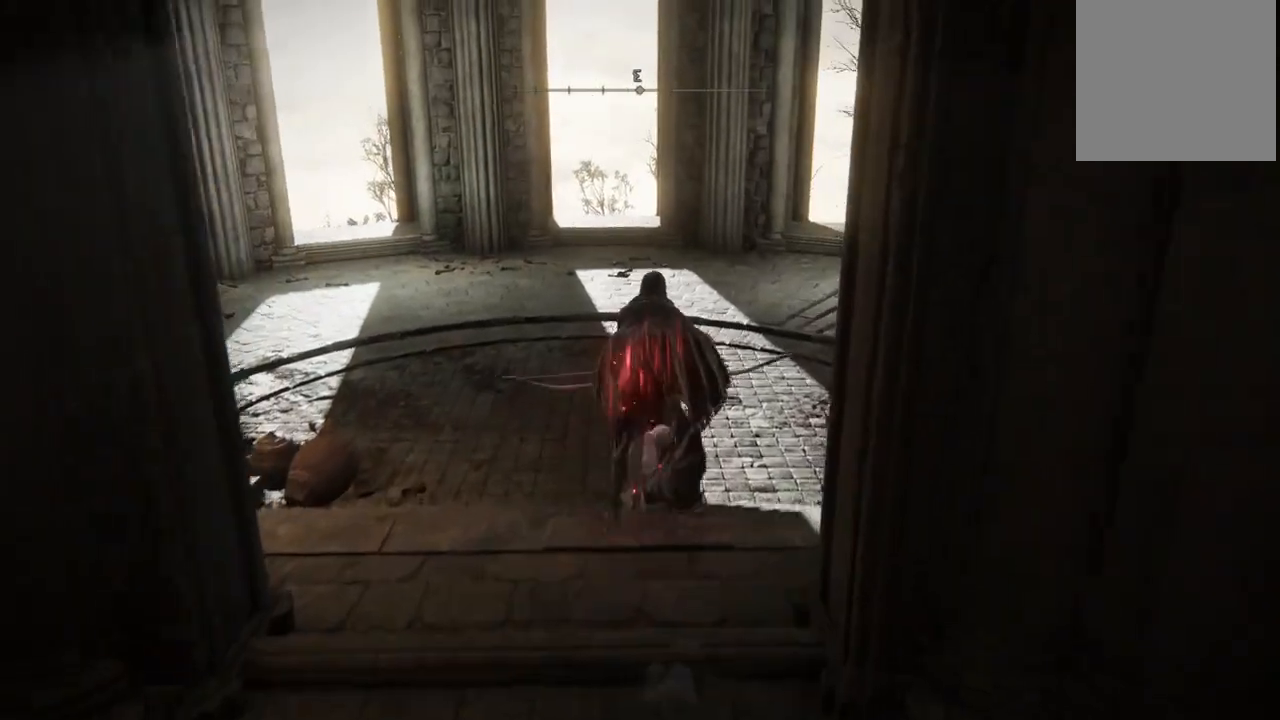
{"buttons": [], "left_stick": "down-left", "right_stick": "center", "events": [[17, "left_stick", "up-right"], [167, "left_stick", "down-right"], [333, "left_stick", "down-left"], [467, "B", "up"]]}
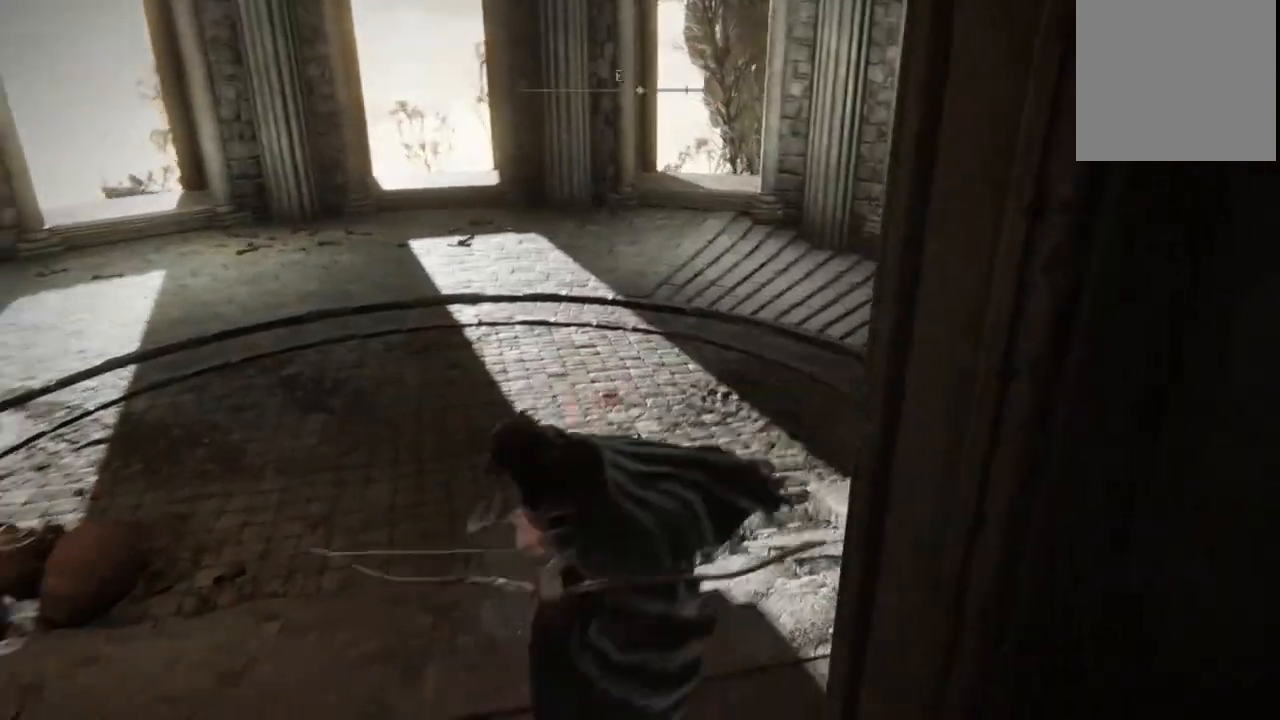
{"buttons": [], "left_stick": "down-right", "right_stick": "right", "events": [[100, "left_stick", "down"], [183, "right_stick", "right"], [283, "left_stick", "down-right"]]}
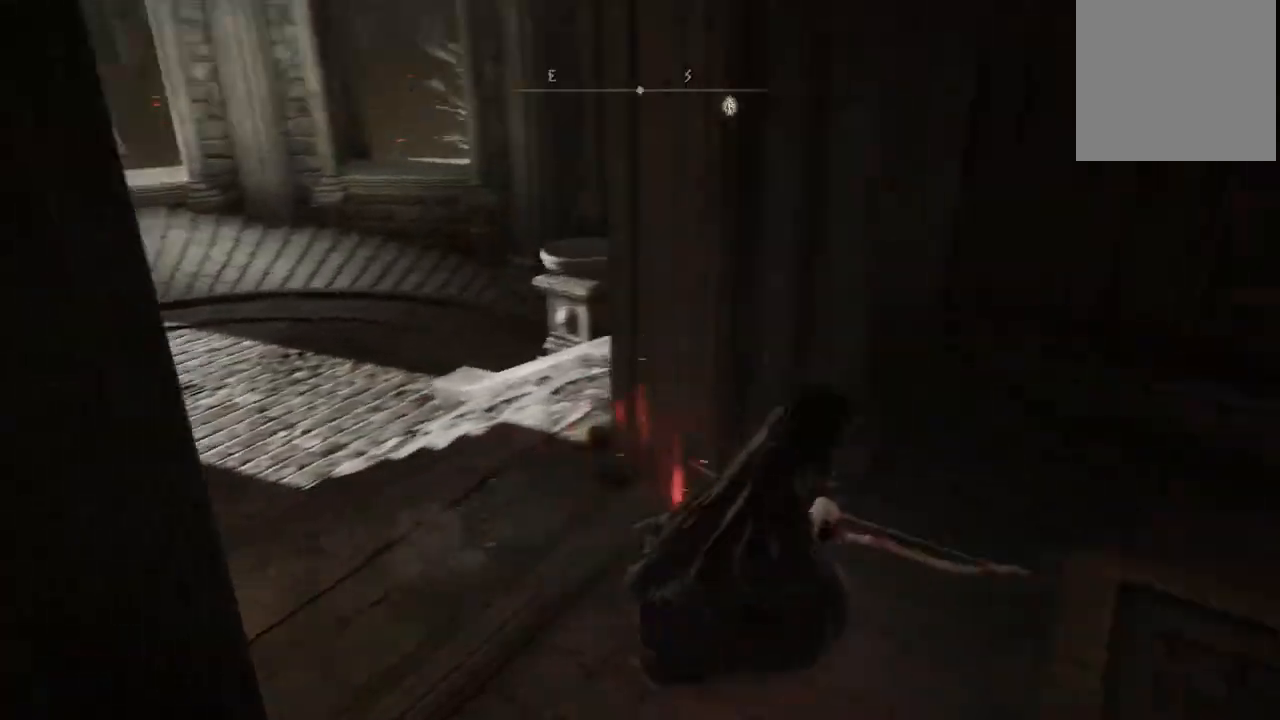
{"buttons": [], "left_stick": "up-right", "right_stick": "center", "events": [[67, "left_stick", "right"], [83, "right_stick", "down-right"], [200, "left_stick", "up-right"], [267, "right_stick", "down"], [367, "right_stick", "center"]]}
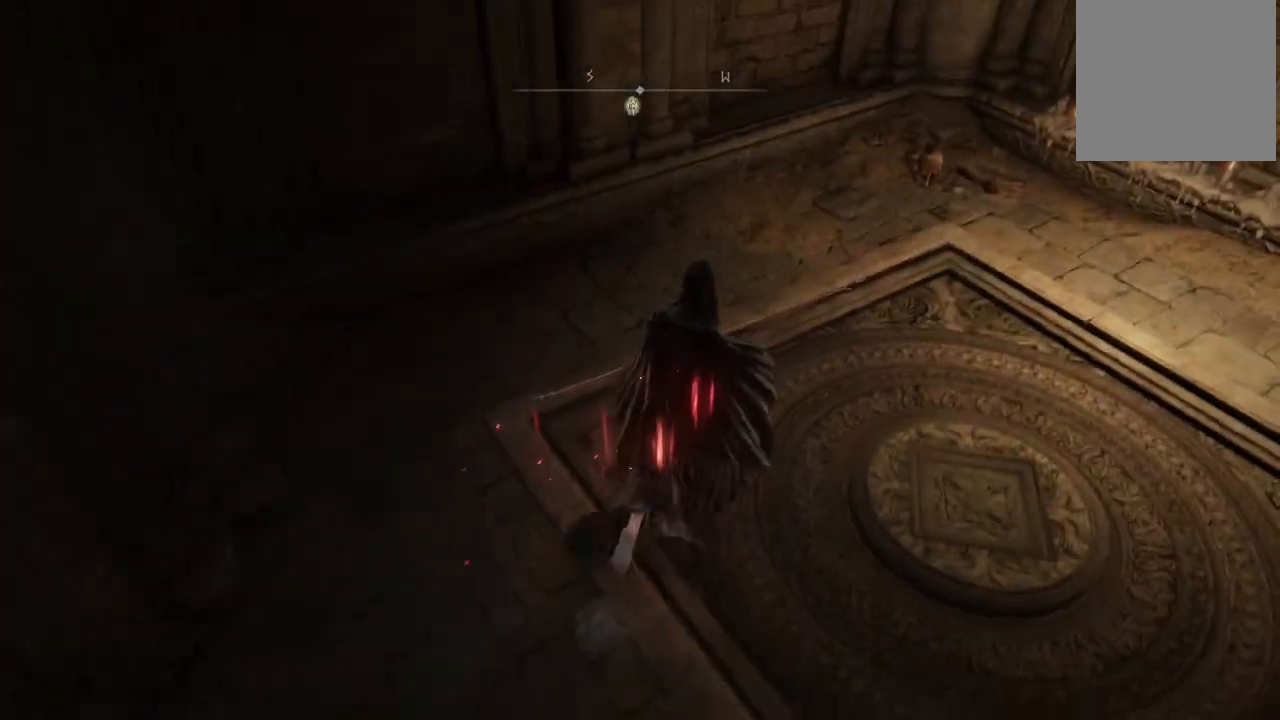
{"buttons": [], "left_stick": "down-right", "right_stick": "center", "events": [[267, "left_stick", "down-right"]]}
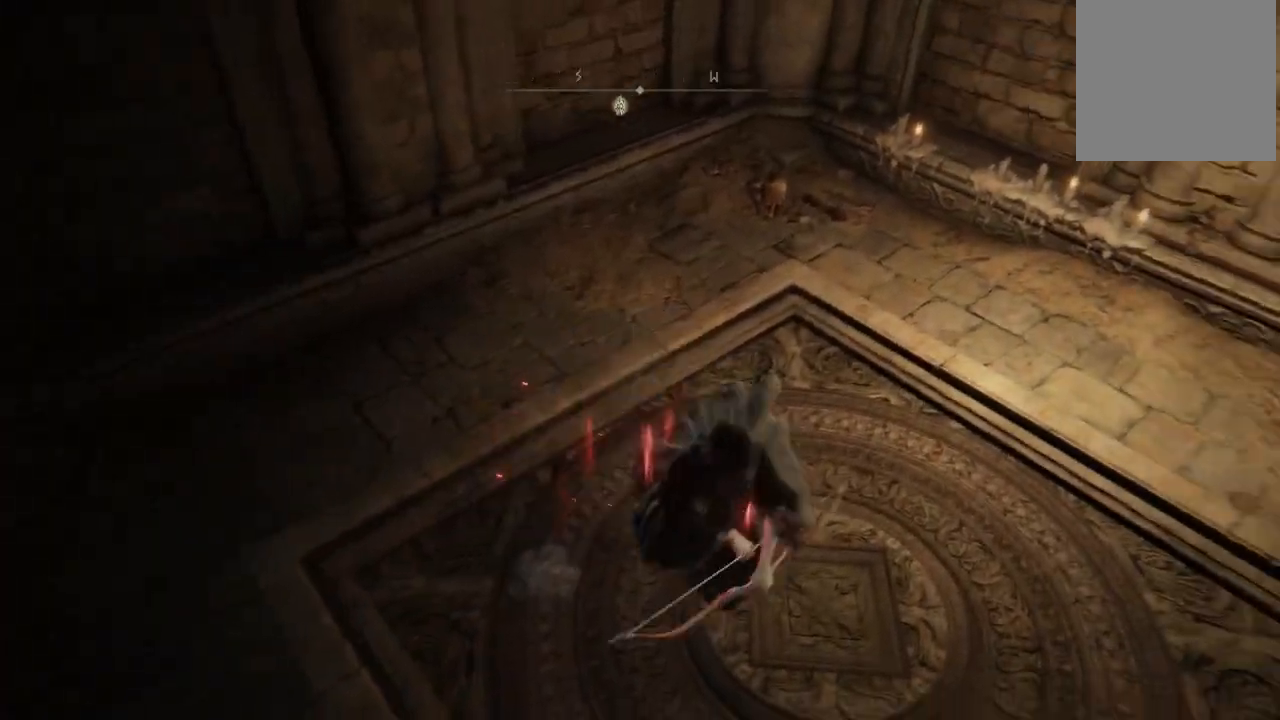
{"buttons": [], "left_stick": "left", "right_stick": "left", "events": [[50, "left_stick", "down"], [50, "right_stick", "left"], [233, "left_stick", "down-left"], [433, "left_stick", "left"]]}
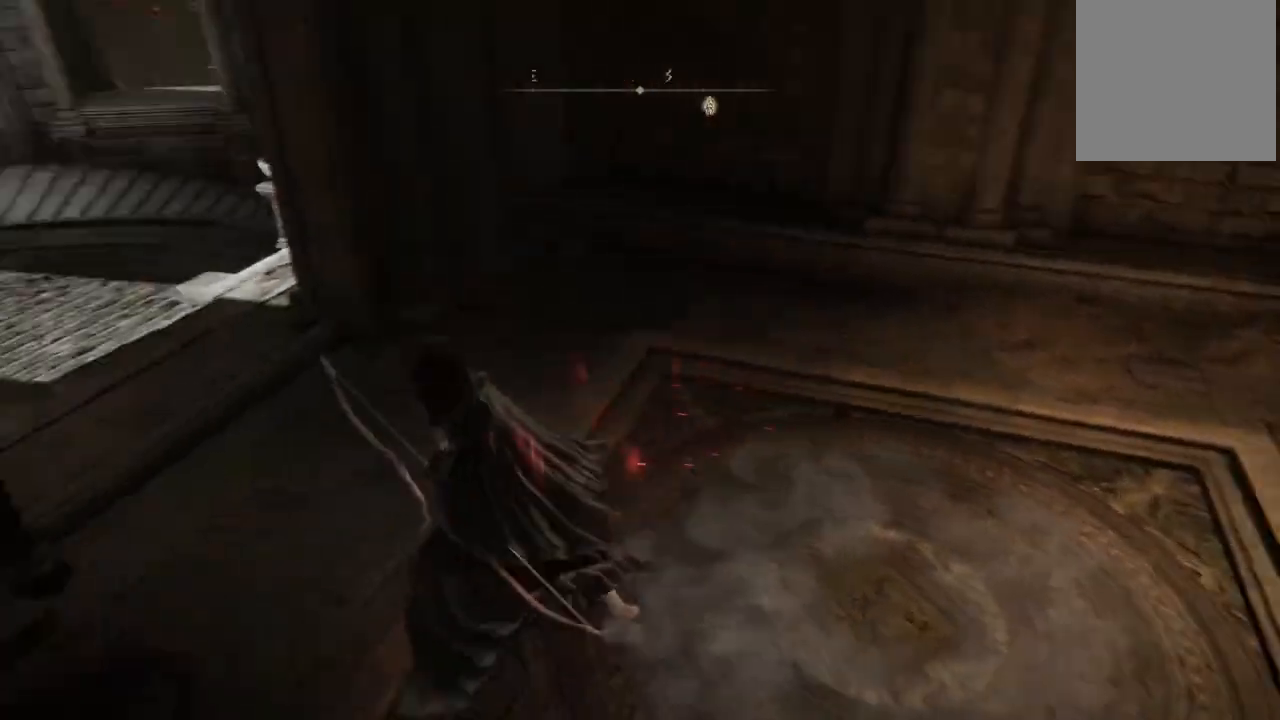
{"buttons": ["B"], "left_stick": "up", "right_stick": "center", "events": [[50, "left_stick", "up-left"], [167, "left_stick", "up"], [317, "right_stick", "center"], [433, "B", "down"]]}
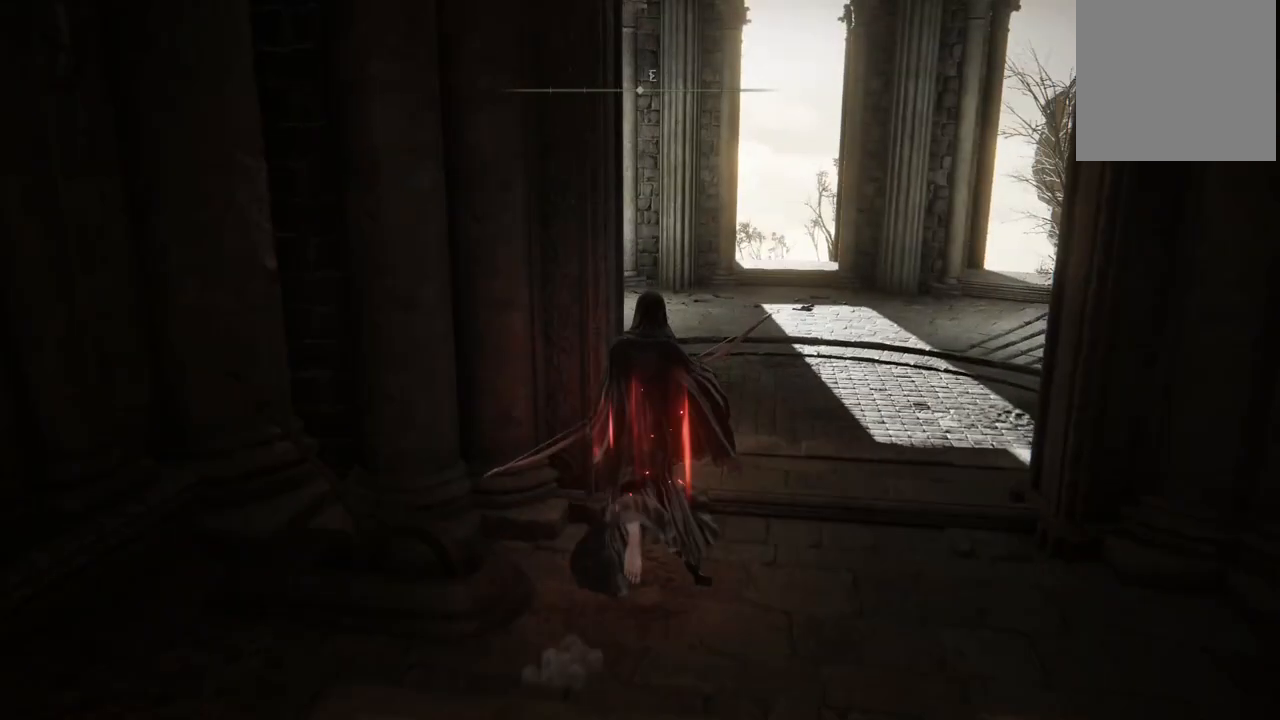
{"buttons": [], "left_stick": "up-right", "right_stick": "center", "events": [[33, "left_stick", "up-right"], [483, "B", "up"]]}
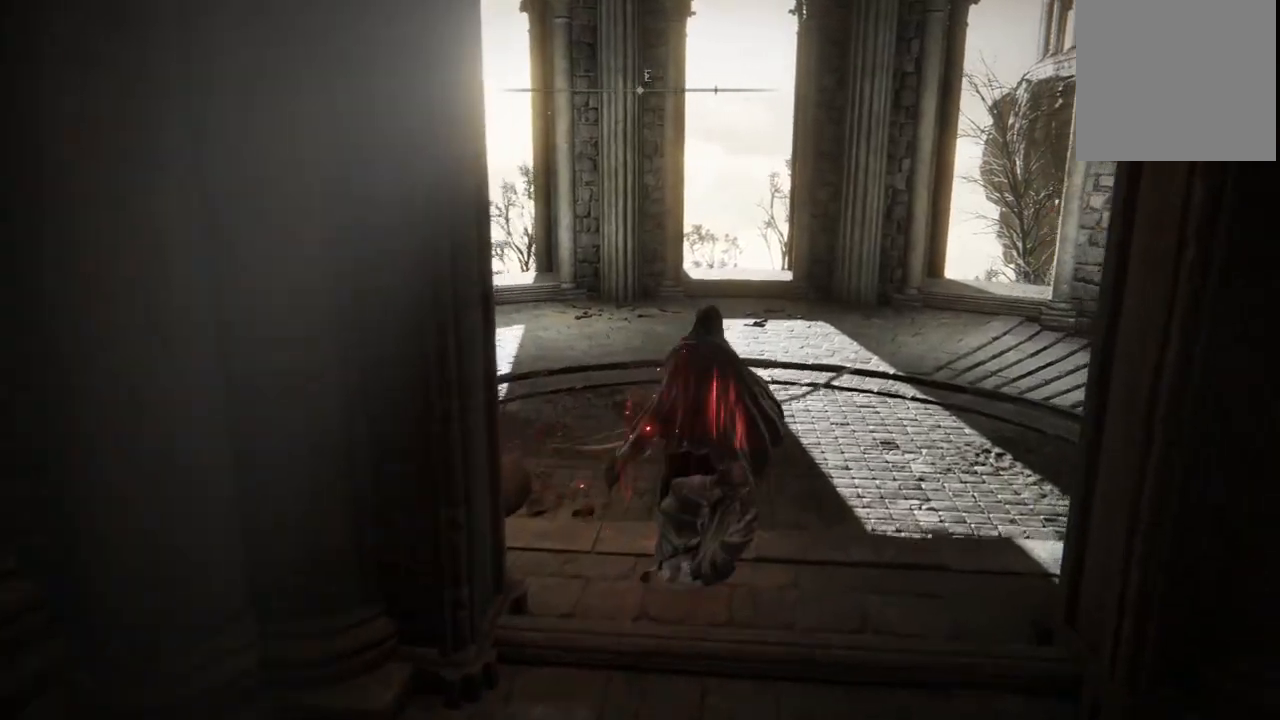
{"buttons": [], "left_stick": "up", "right_stick": "down-right", "events": [[183, "right_stick", "right"], [300, "left_stick", "up"], [367, "right_stick", "down-right"]]}
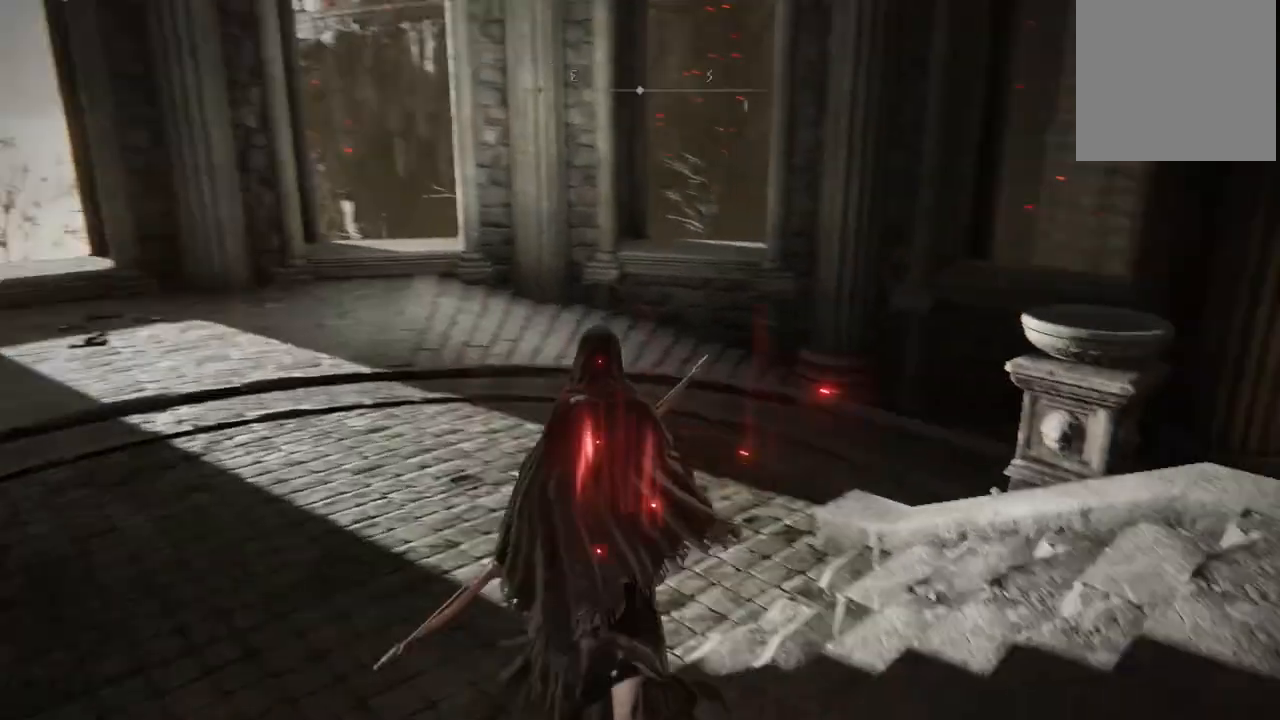
{"buttons": [], "left_stick": "up-left", "right_stick": "center", "events": [[250, "left_stick", "up-left"], [400, "right_stick", "center"]]}
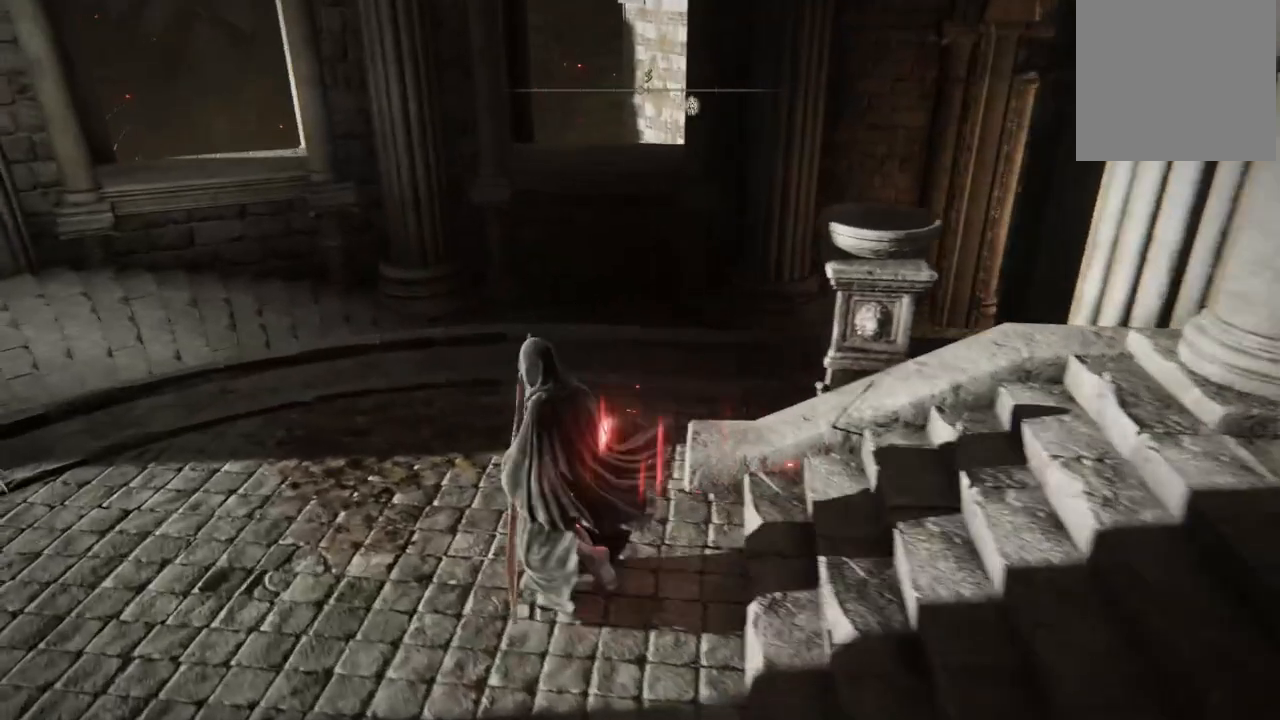
{"buttons": [], "left_stick": "up", "right_stick": "right", "events": [[50, "left_stick", "up"], [217, "right_stick", "right"]]}
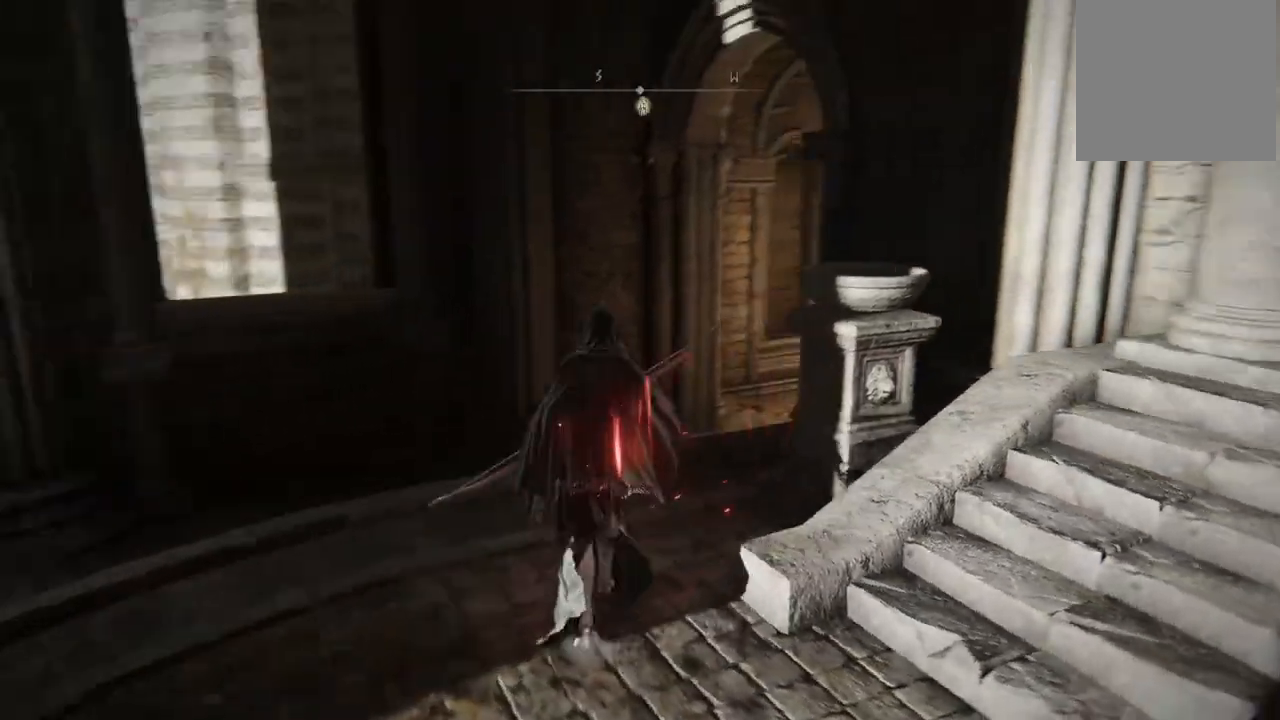
{"buttons": ["B"], "left_stick": "up-right", "right_stick": "center", "events": [[100, "right_stick", "center"], [250, "B", "down"], [500, "left_stick", "up-right"]]}
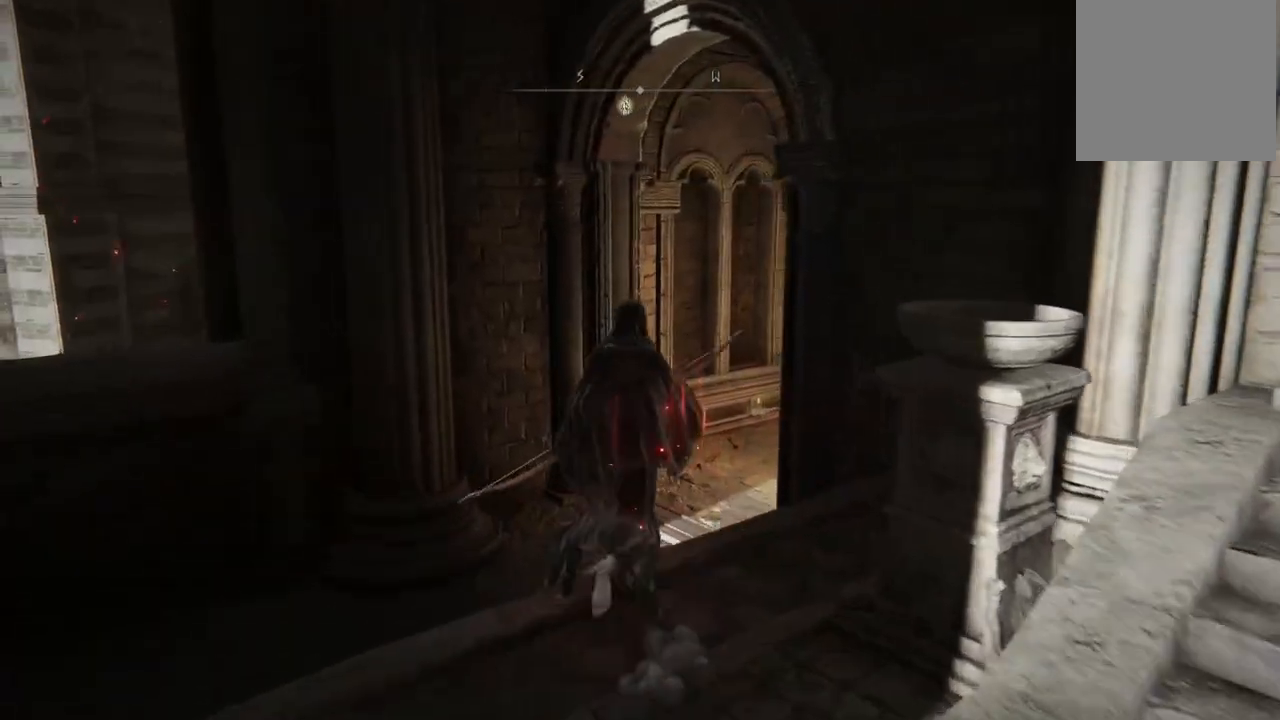
{"buttons": [], "left_stick": "center", "right_stick": "center", "events": [[367, "B", "up"], [417, "left_stick", "center"]]}
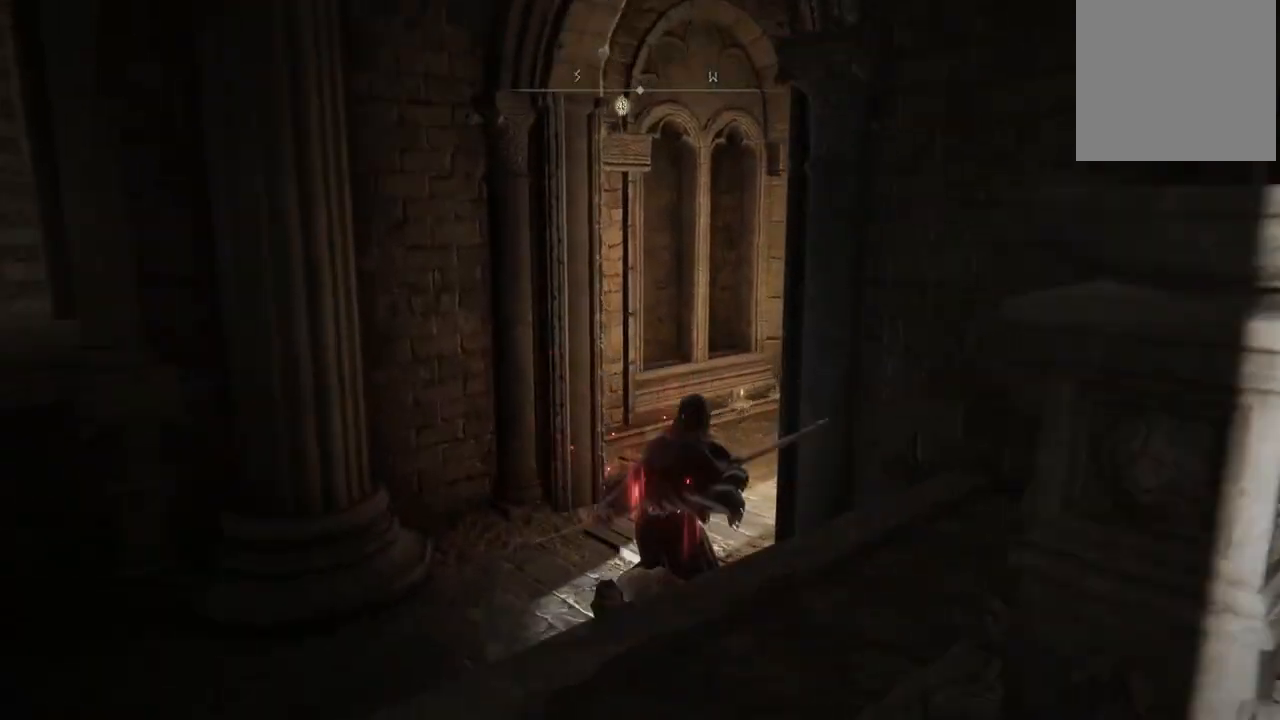
{"buttons": ["B"], "left_stick": "up", "right_stick": "center", "events": [[50, "right_stick", "right"], [150, "left_stick", "up"], [300, "right_stick", "center"], [417, "B", "down"]]}
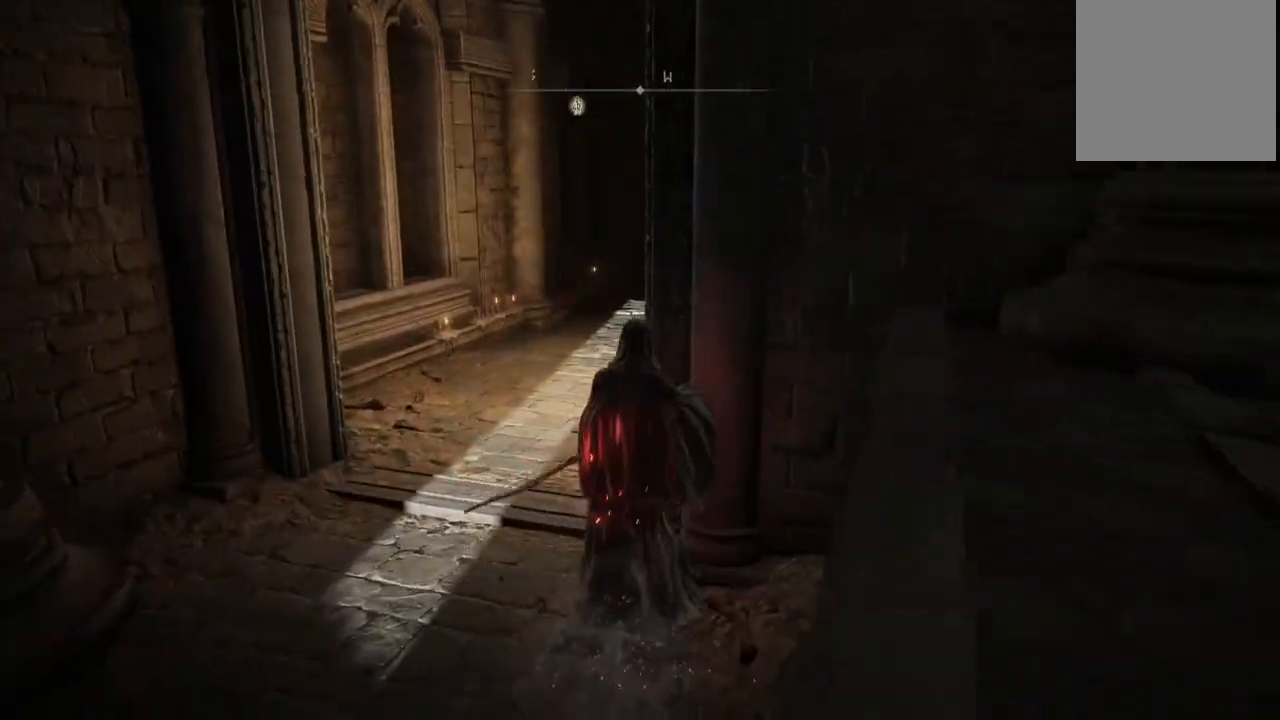
{"buttons": ["B"], "left_stick": "up", "right_stick": "center", "events": [[83, "left_stick", "up-left"], [250, "left_stick", "up"]]}
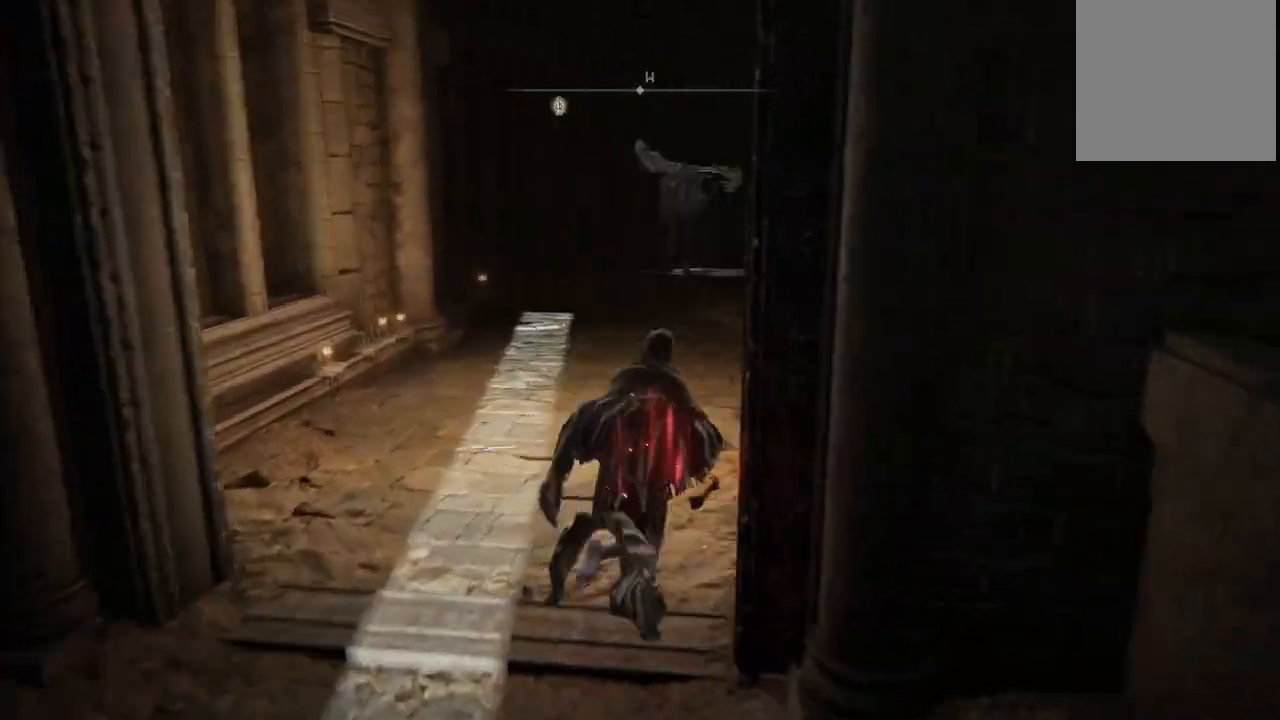
{"buttons": ["B"], "left_stick": "up-left", "right_stick": "center", "events": [[267, "left_stick", "up-left"]]}
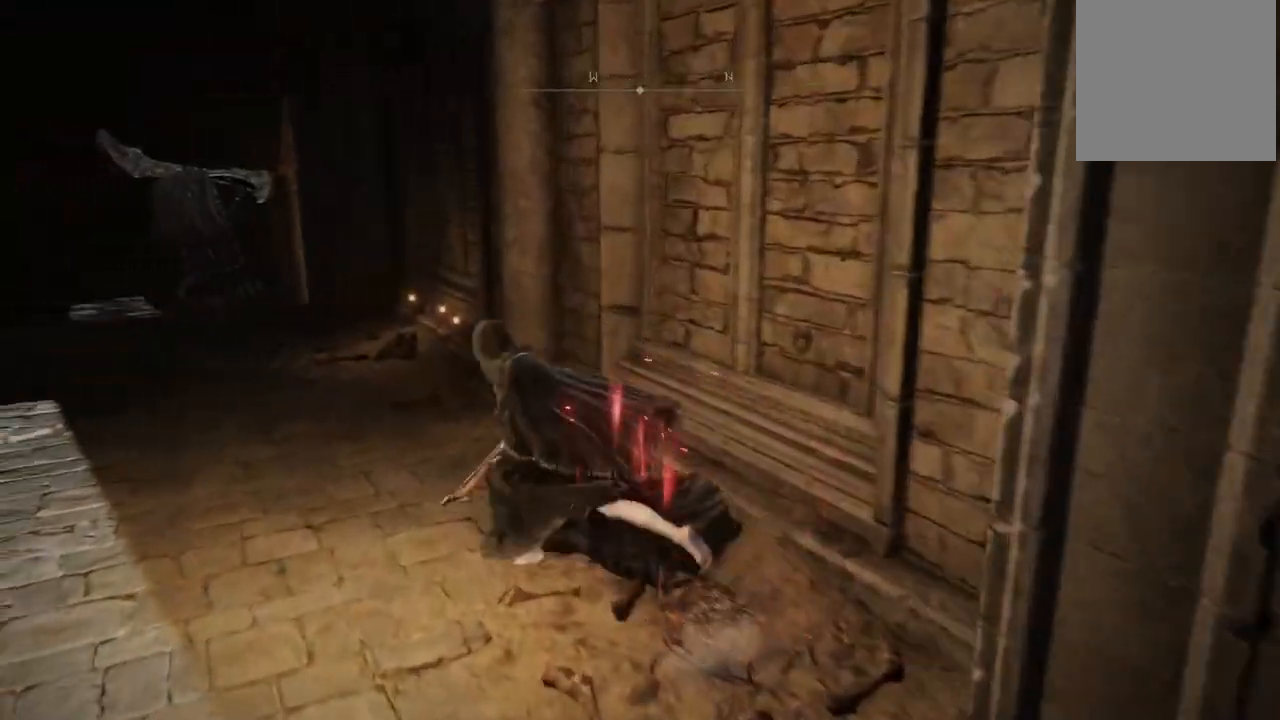
{"buttons": ["B"], "left_stick": "up-left", "right_stick": "center", "events": [[367, "left_stick", "up"], [500, "left_stick", "up-left"]]}
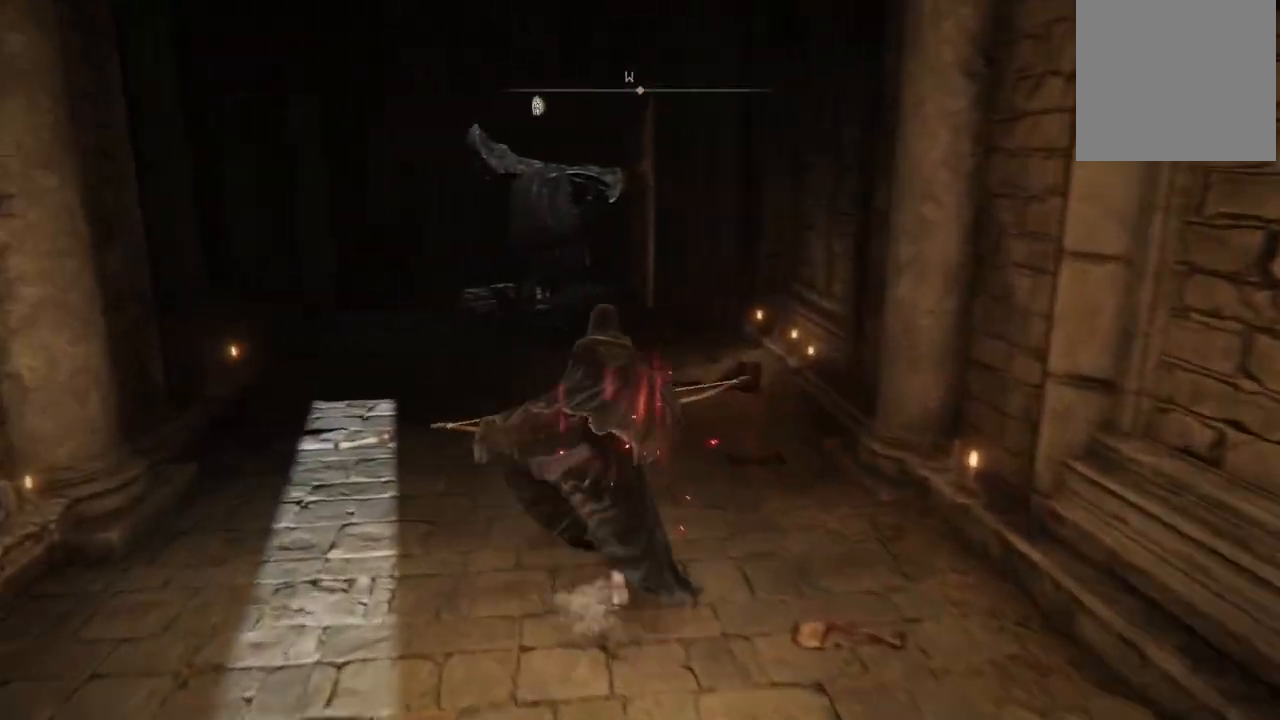
{"buttons": ["B"], "left_stick": "up", "right_stick": "center", "events": [[350, "left_stick", "up"]]}
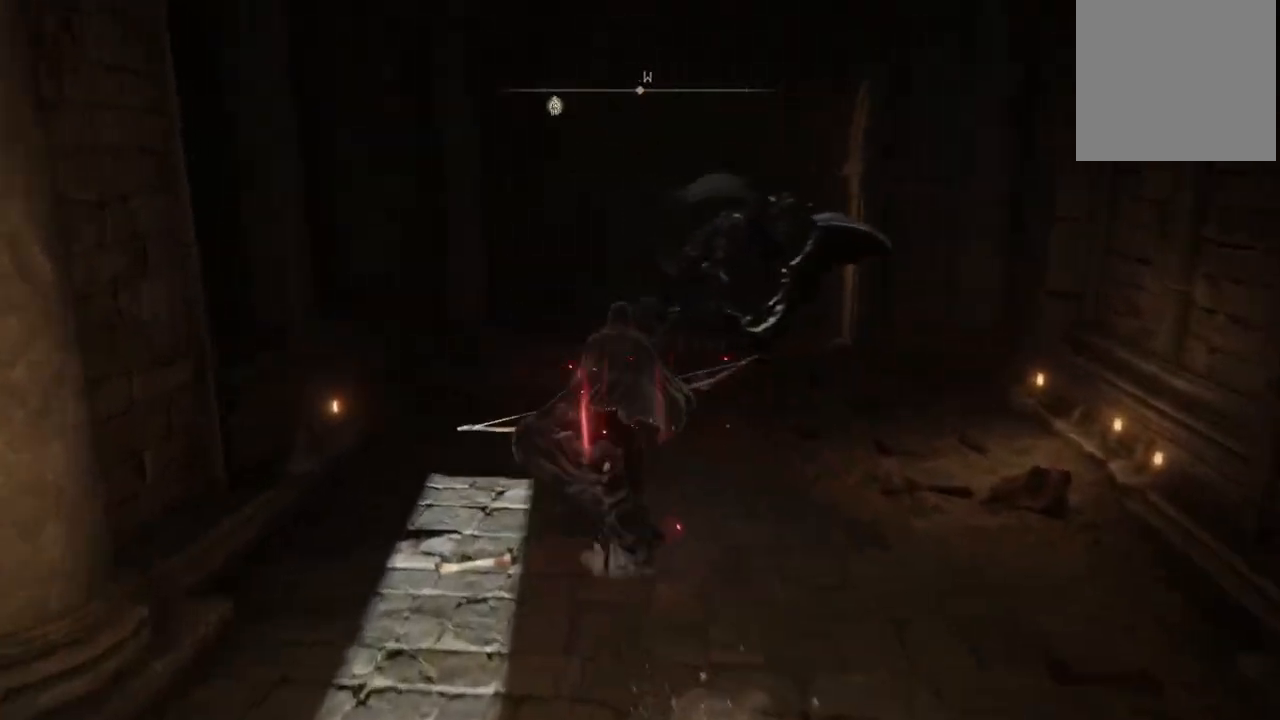
{"buttons": ["B"], "left_stick": "up", "right_stick": "center", "events": []}
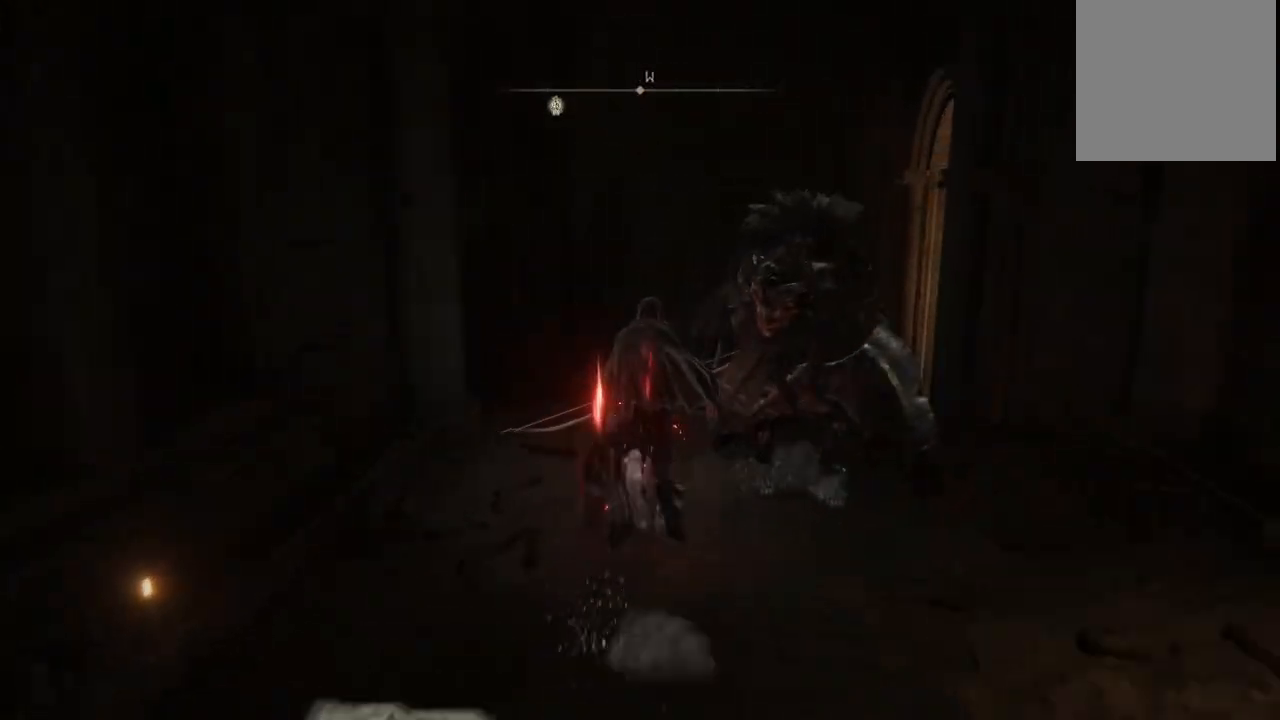
{"buttons": ["B"], "left_stick": "up-right", "right_stick": "center", "events": [[250, "left_stick", "up-right"]]}
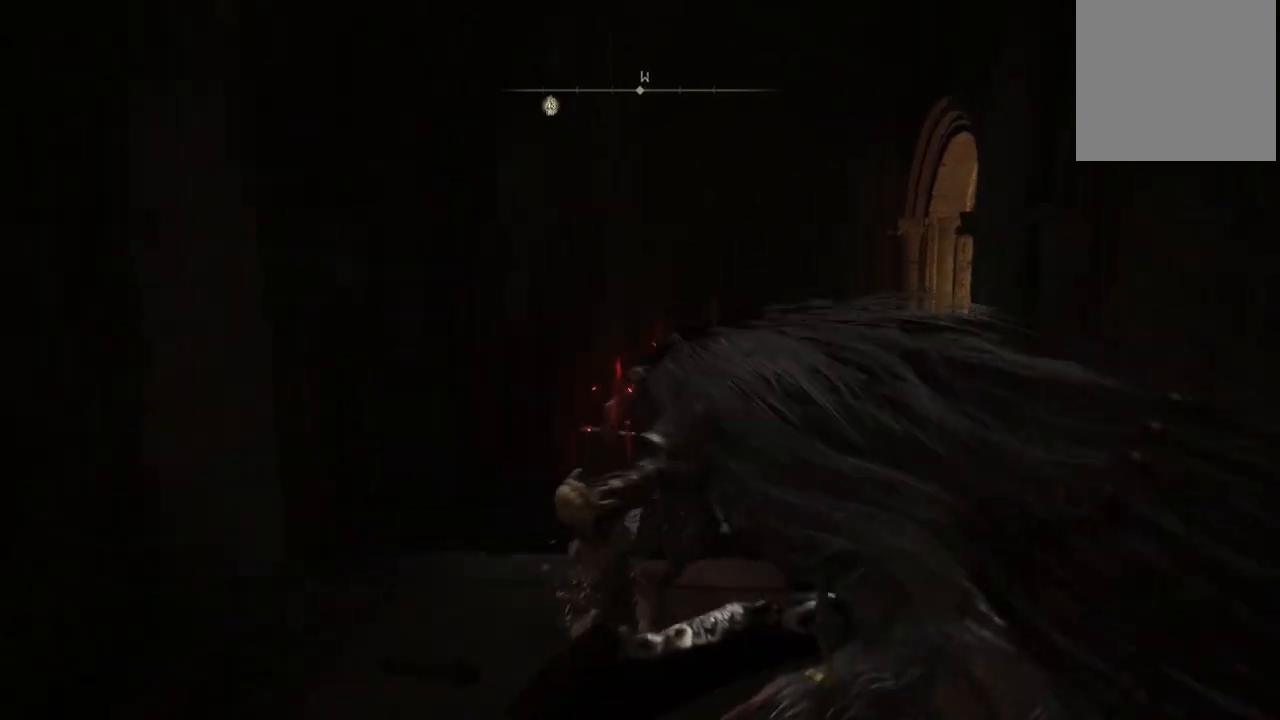
{"buttons": ["B"], "left_stick": "up-right", "right_stick": "center", "events": []}
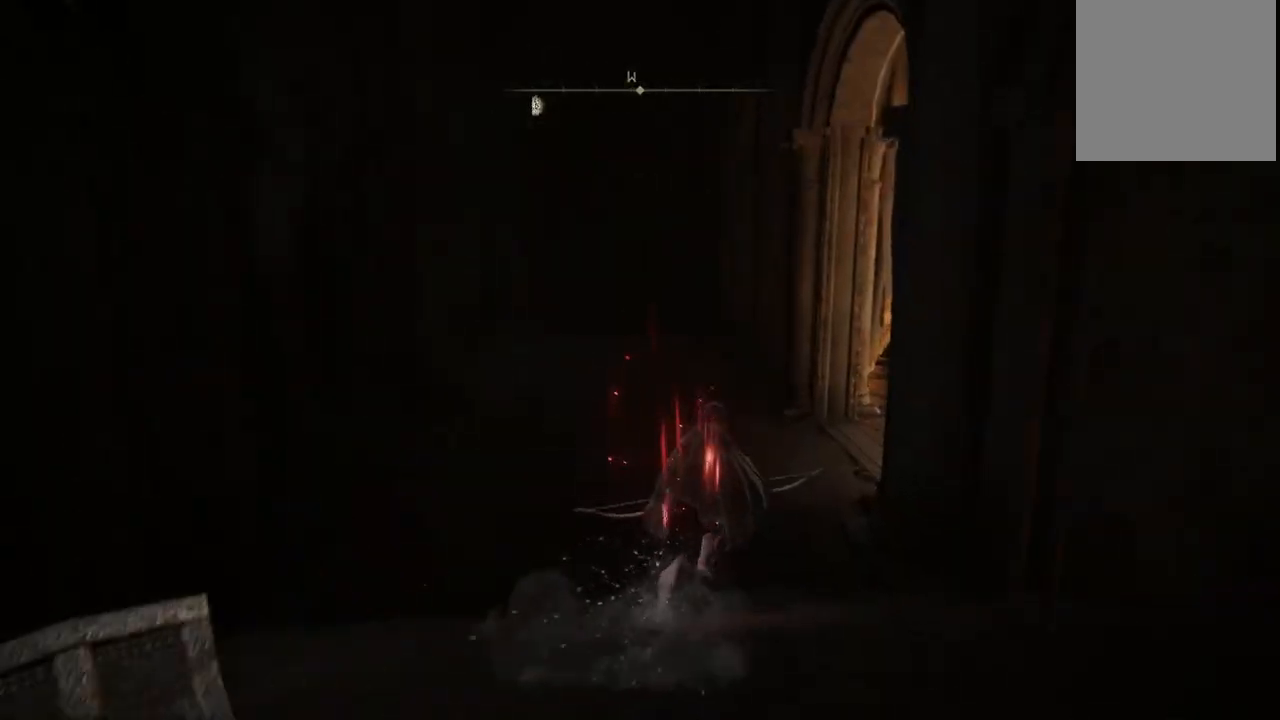
{"buttons": ["B"], "left_stick": "up-right", "right_stick": "center", "events": []}
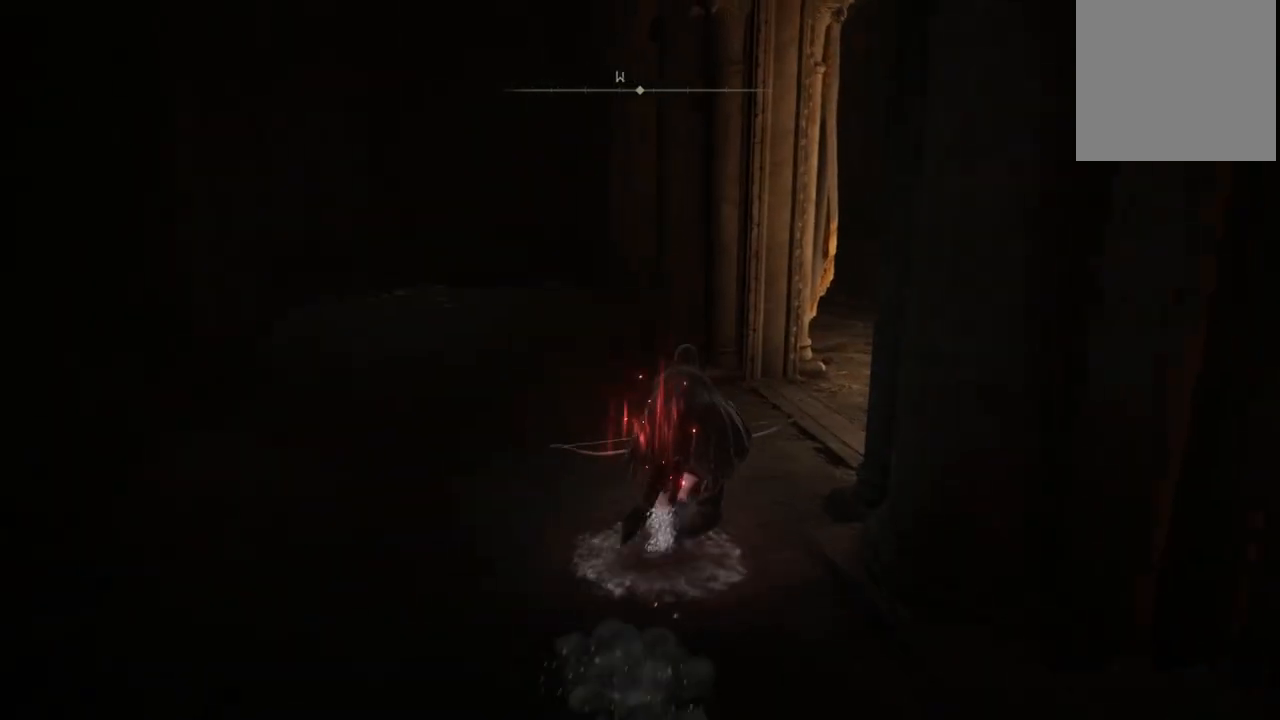
{"buttons": ["B"], "left_stick": "up-right", "right_stick": "center", "events": []}
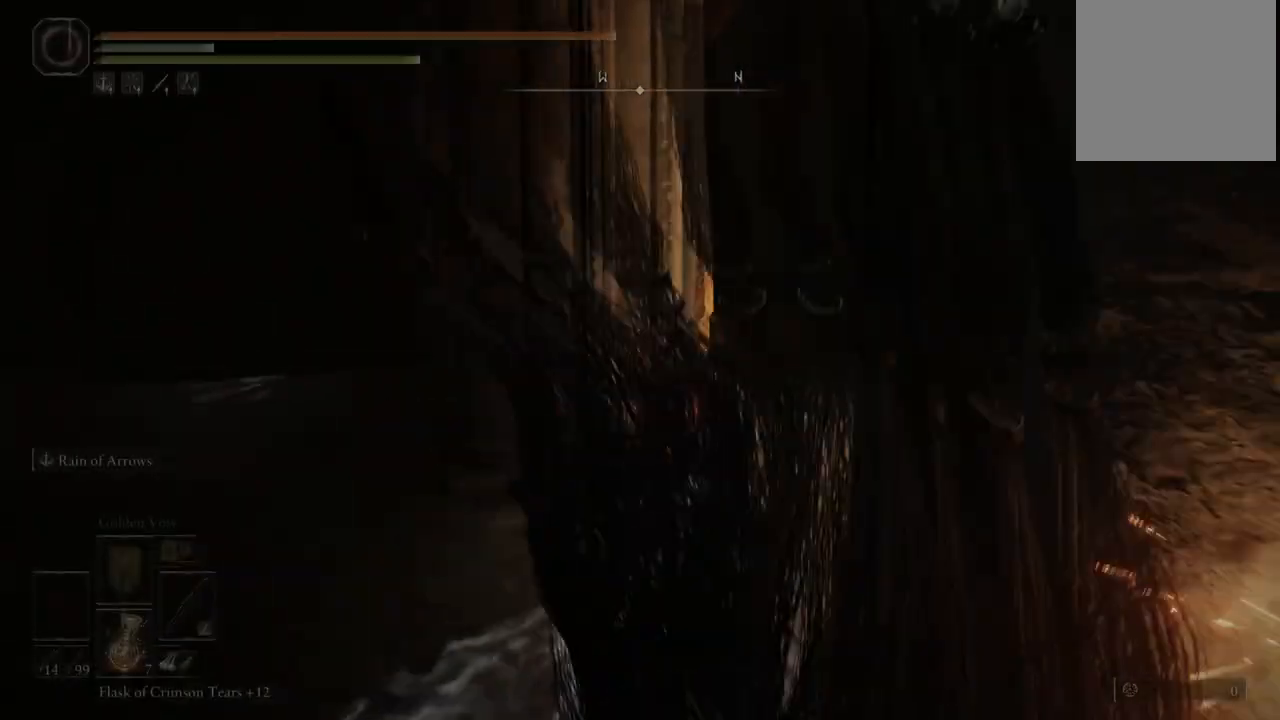
{"buttons": ["B"], "left_stick": "up", "right_stick": "center", "events": [[433, "left_stick", "up"]]}
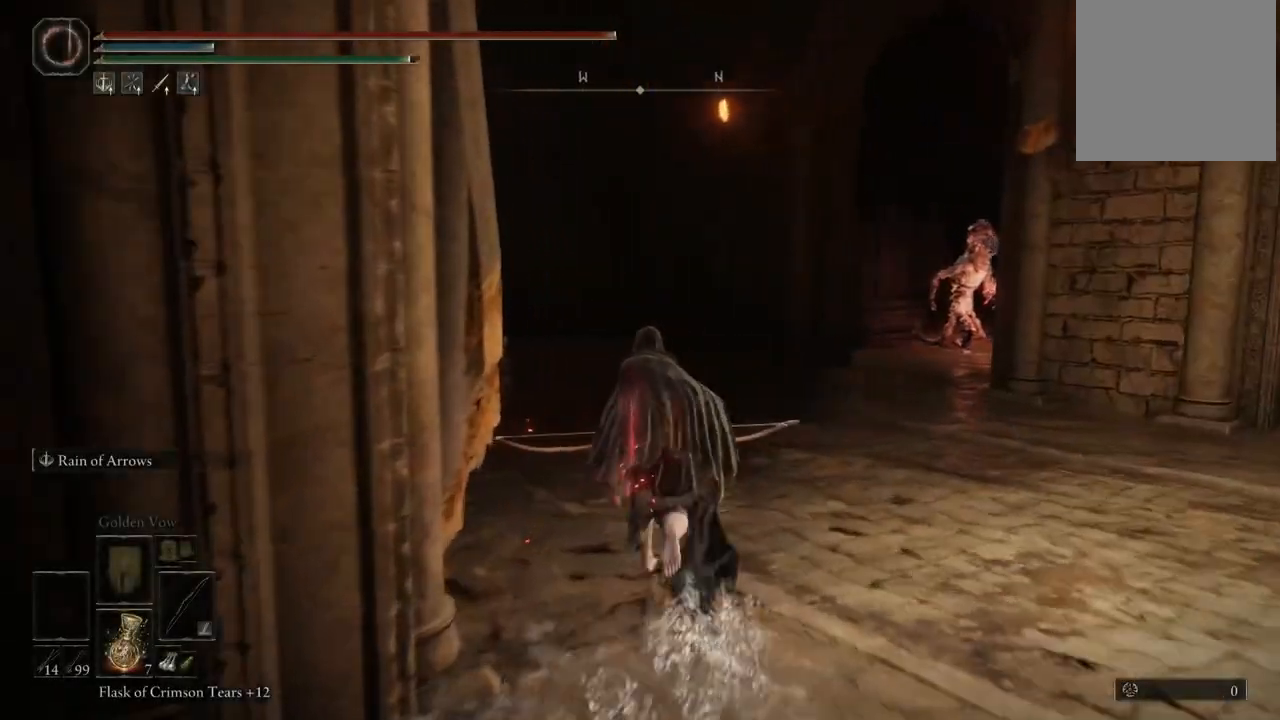
{"buttons": ["B"], "left_stick": "up", "right_stick": "center", "events": []}
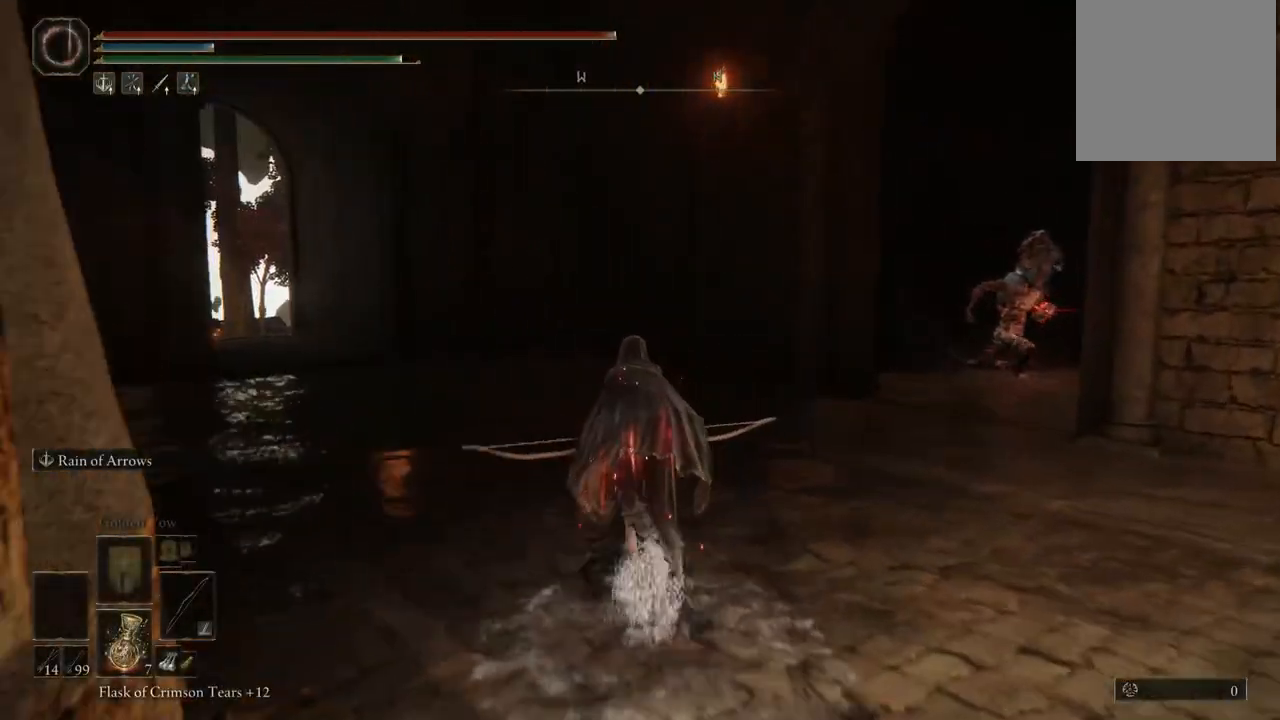
{"buttons": ["B"], "left_stick": "up-left", "right_stick": "center", "events": [[183, "left_stick", "up-left"]]}
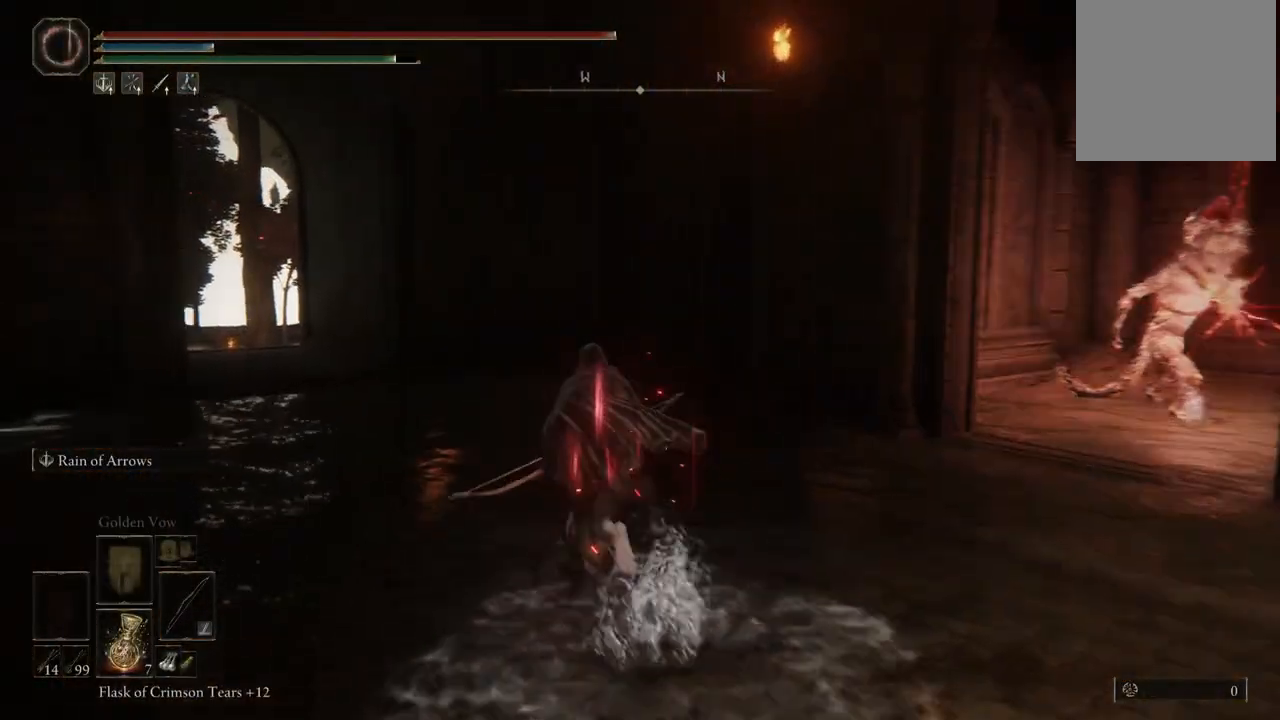
{"buttons": ["B"], "left_stick": "up-left", "right_stick": "center", "events": []}
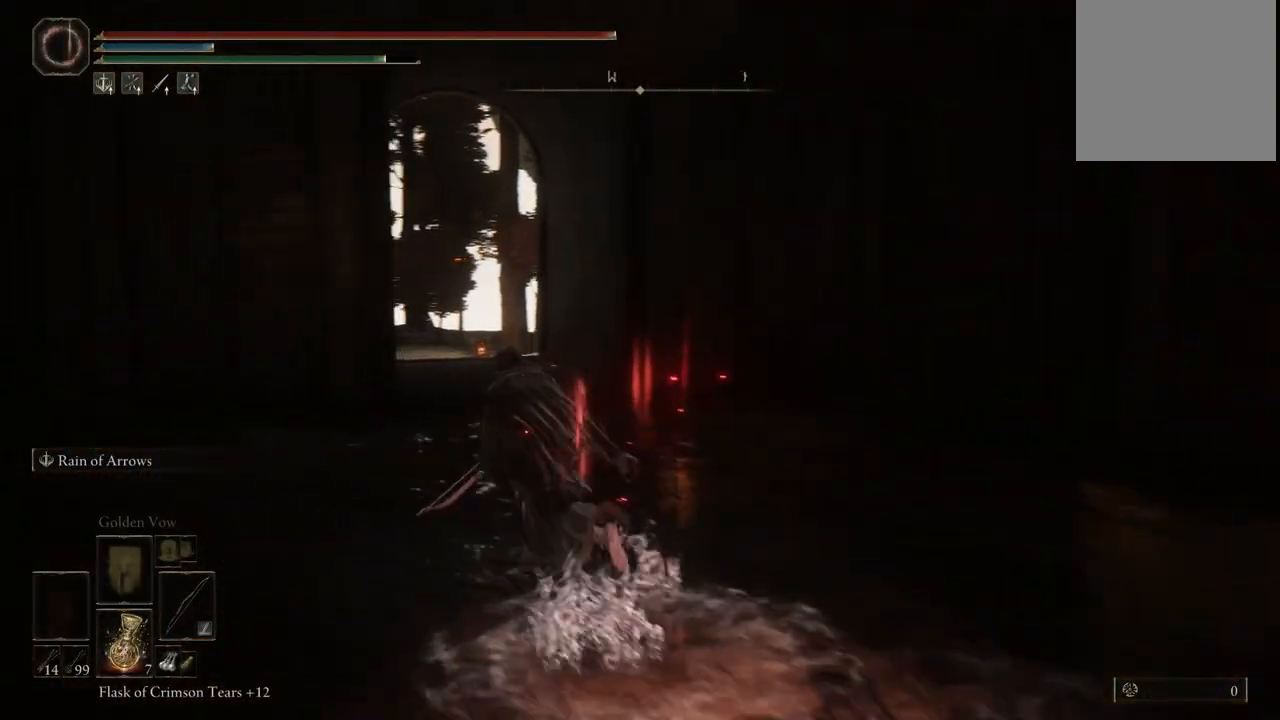
{"buttons": ["B"], "left_stick": "up", "right_stick": "center", "events": [[117, "left_stick", "up"]]}